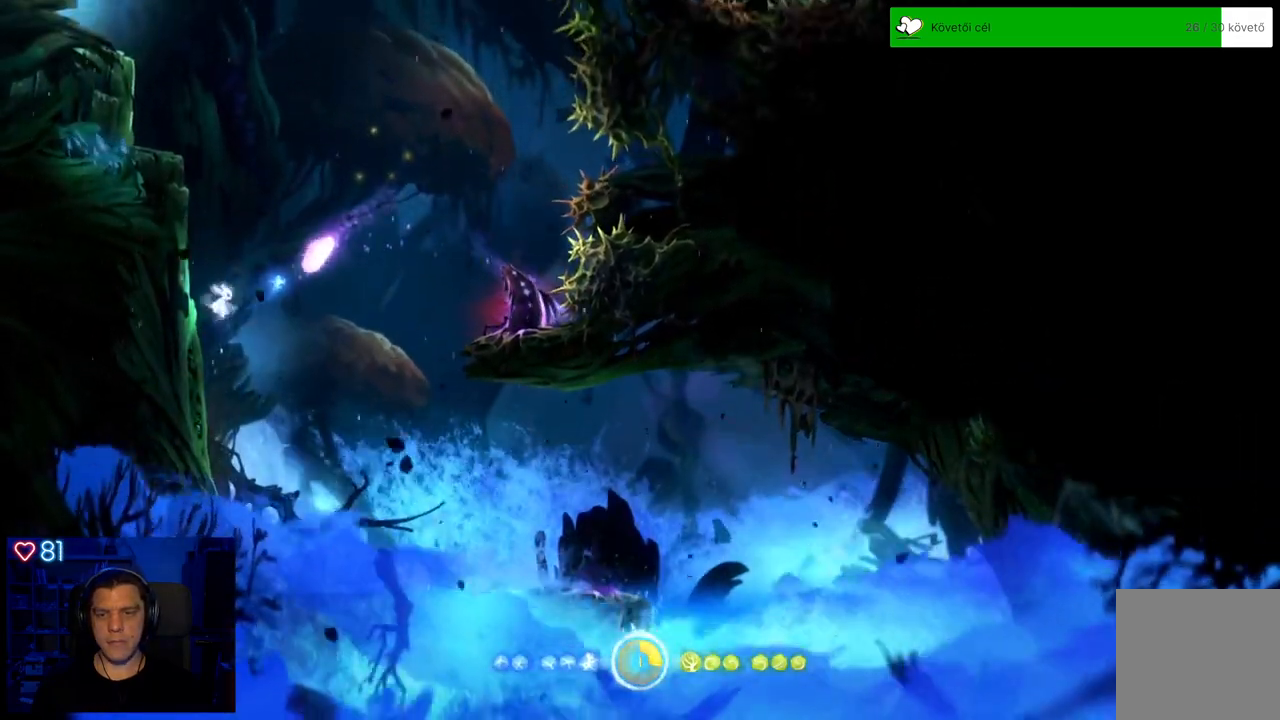
Gameplay with a controller (Xbox layout); each line is a JSON object with the inputs held at the frame after it. "events" lists button and stick changes between this image and that frame as [ms after this image, input, new state], when the widget could be followed in between. Not read: L3.
{"buttons": ["Y"], "left_stick": "up-left", "right_stick": "center", "events": [[67, "left_stick", "up"], [167, "left_stick", "up-left"]]}
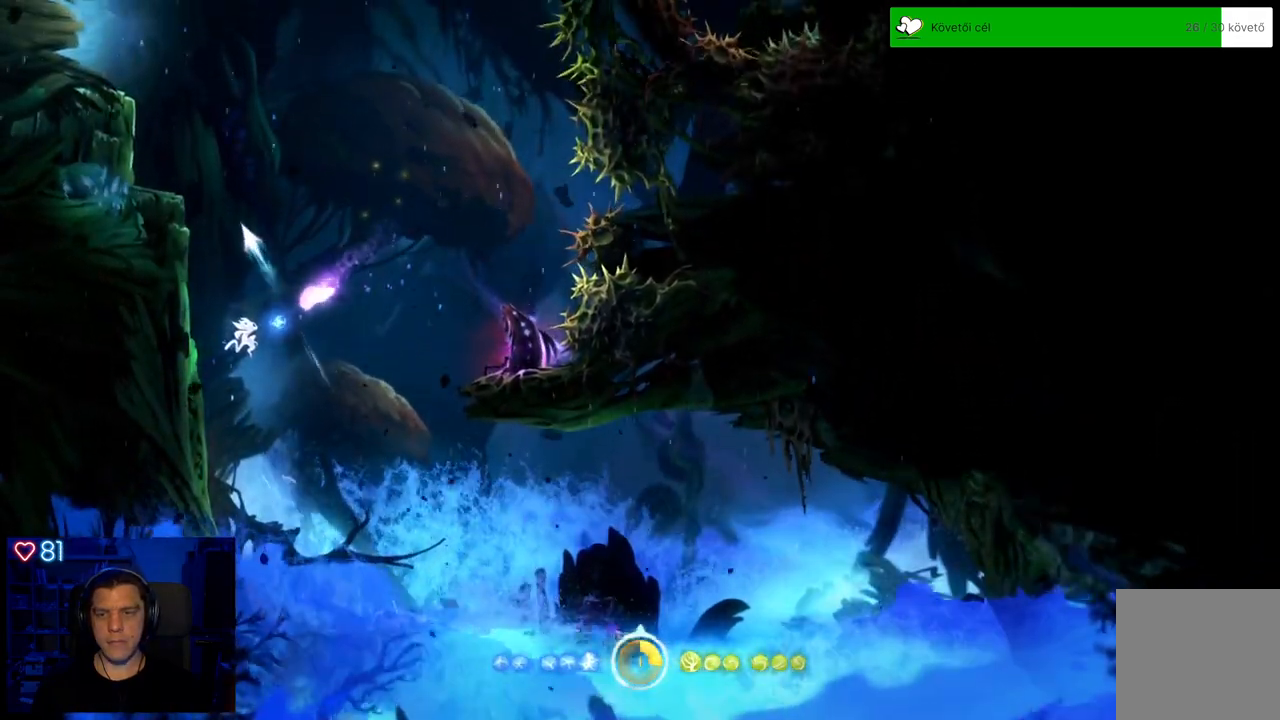
{"buttons": [], "left_stick": "up-left", "right_stick": "center", "events": [[250, "Y", "up"]]}
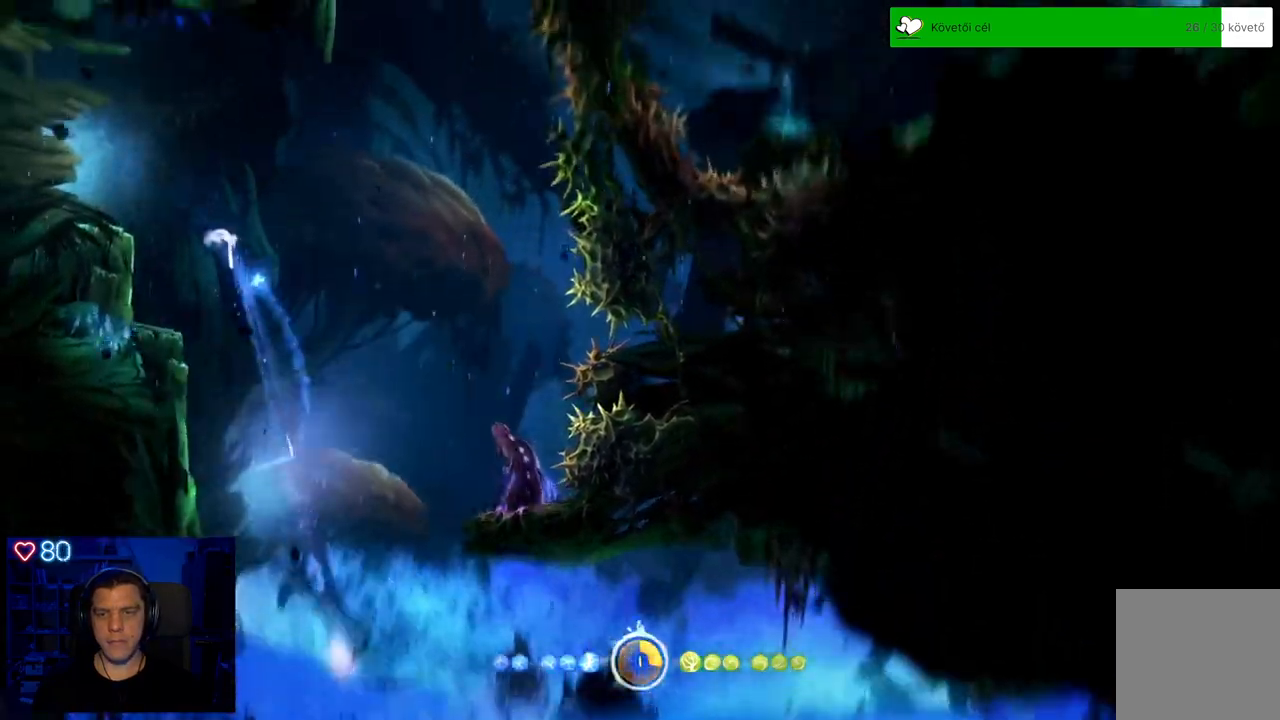
{"buttons": [], "left_stick": "up-left", "right_stick": "center", "events": []}
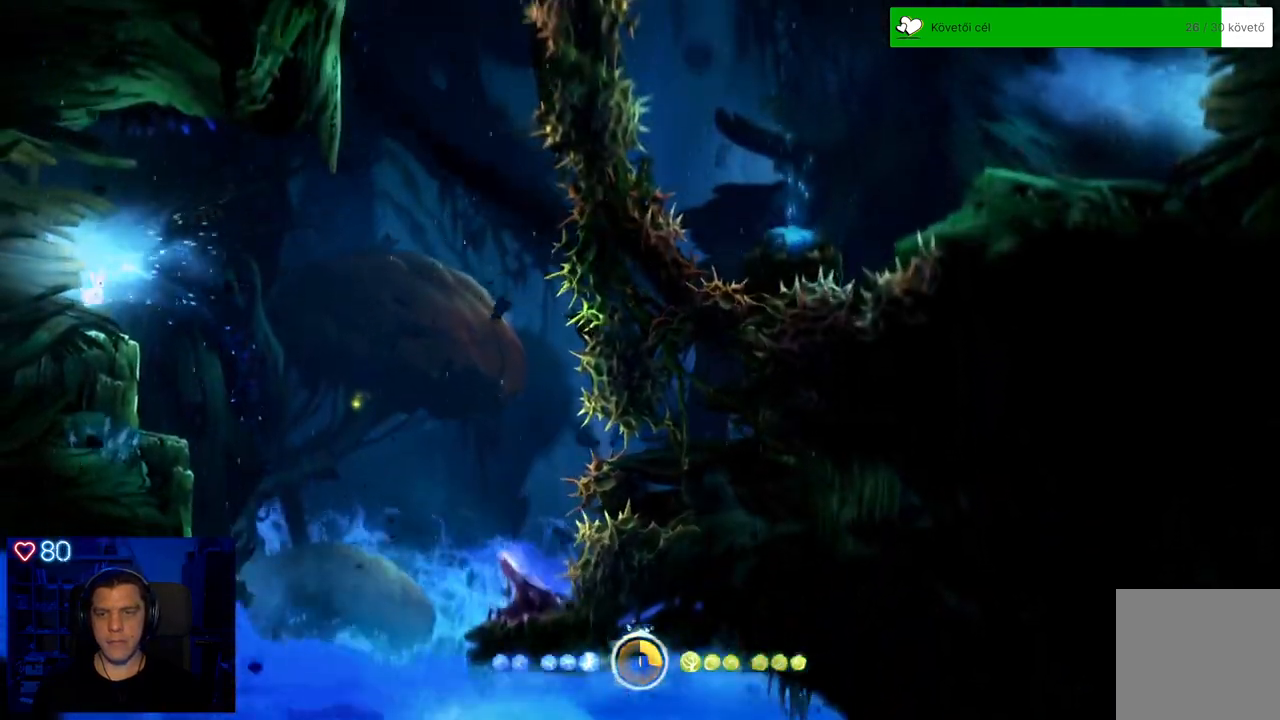
{"buttons": [], "left_stick": "up-left", "right_stick": "center", "events": [[283, "R1", "down"], [383, "R1", "up"]]}
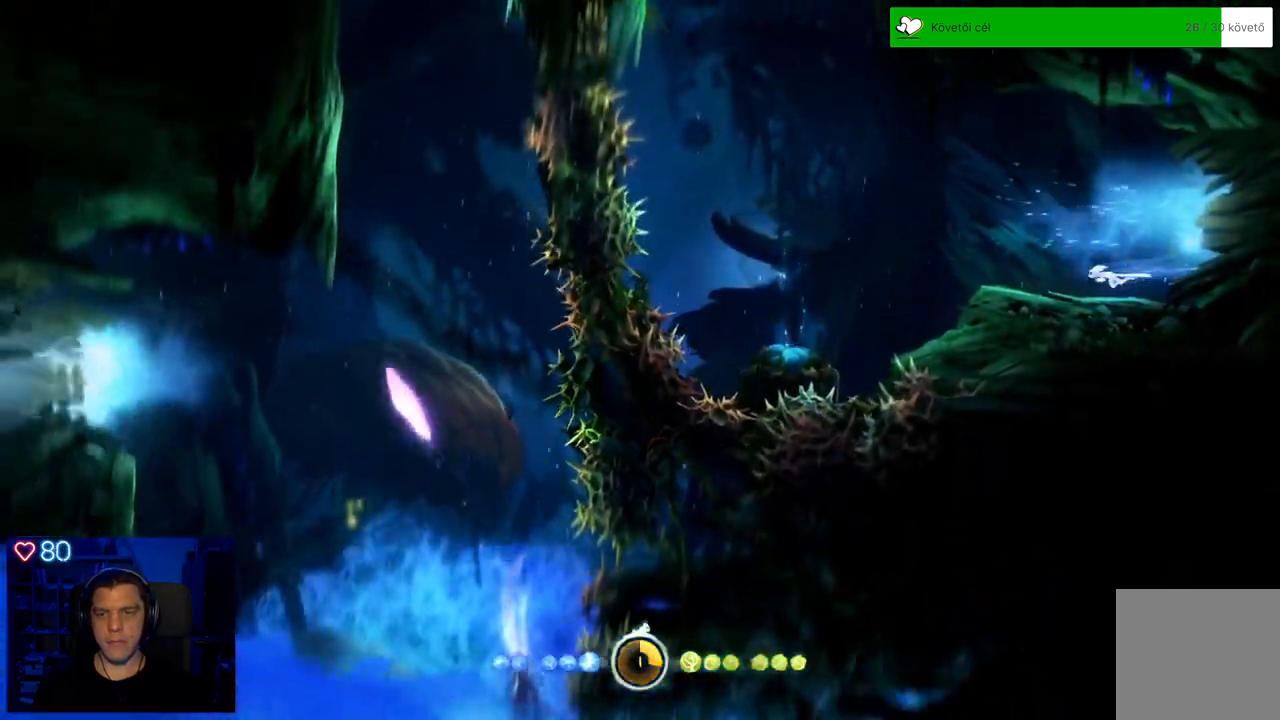
{"buttons": [], "left_stick": "left", "right_stick": "center", "events": [[33, "left_stick", "center"], [150, "left_stick", "left"]]}
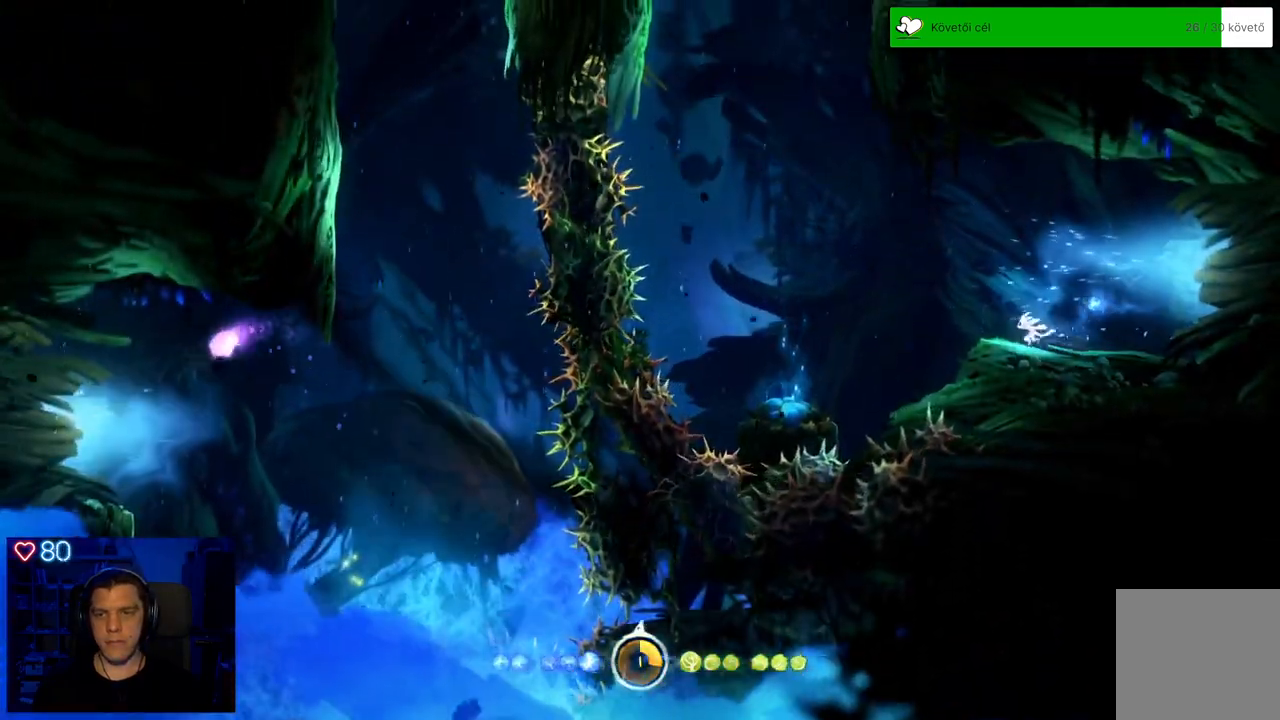
{"buttons": ["A"], "left_stick": "left", "right_stick": "center", "events": [[133, "A", "down"]]}
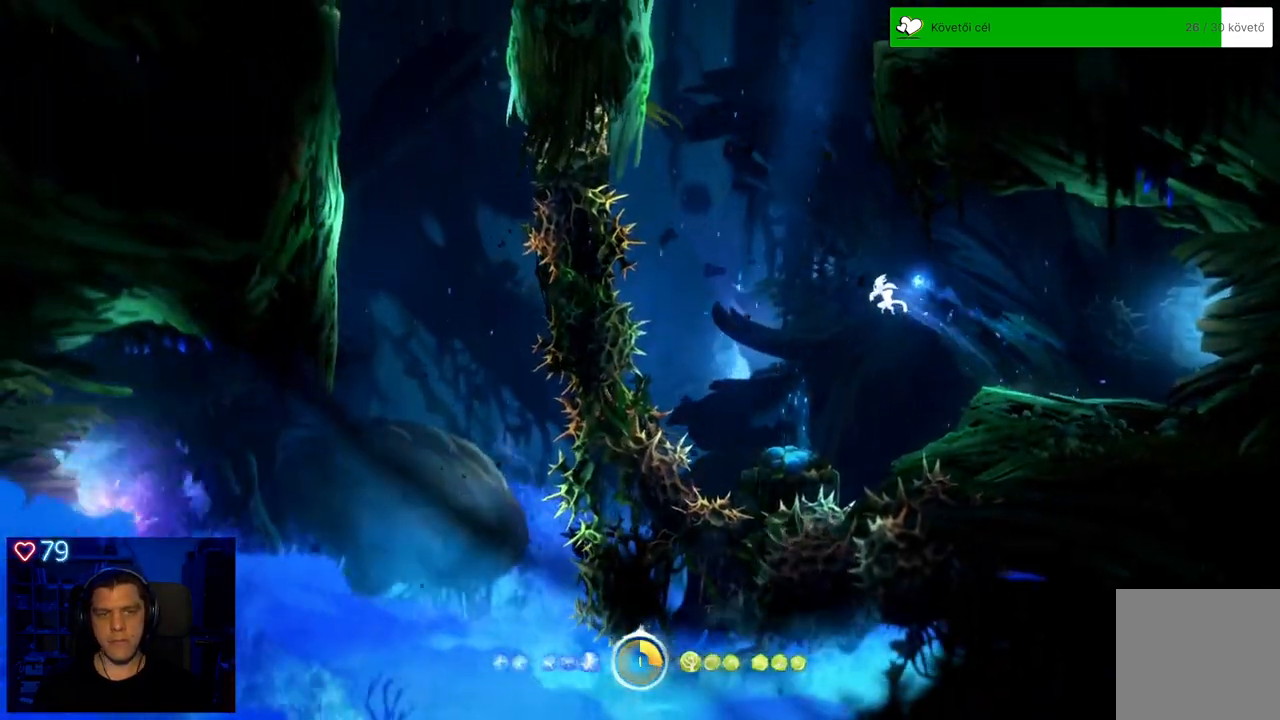
{"buttons": [], "left_stick": "center", "right_stick": "center", "events": [[67, "A", "up"], [100, "left_stick", "center"], [250, "left_stick", "right"], [333, "left_stick", "center"]]}
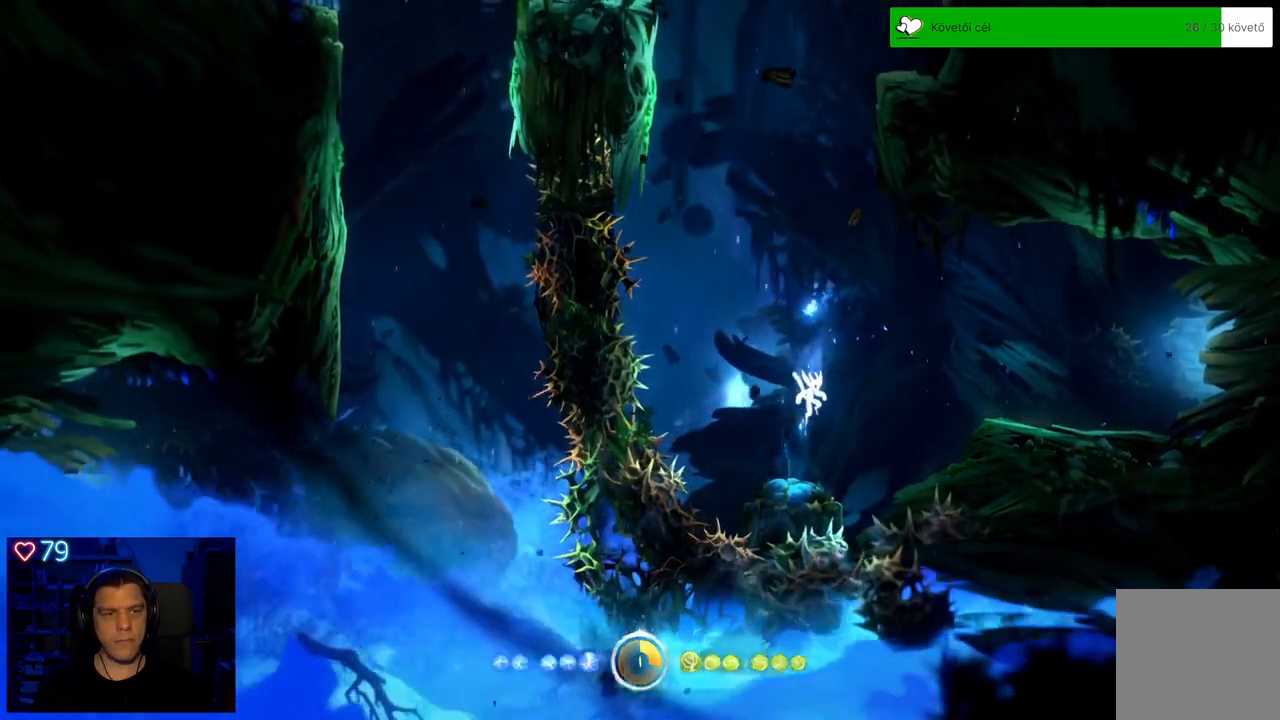
{"buttons": ["A"], "left_stick": "center", "right_stick": "center", "events": [[250, "A", "down"]]}
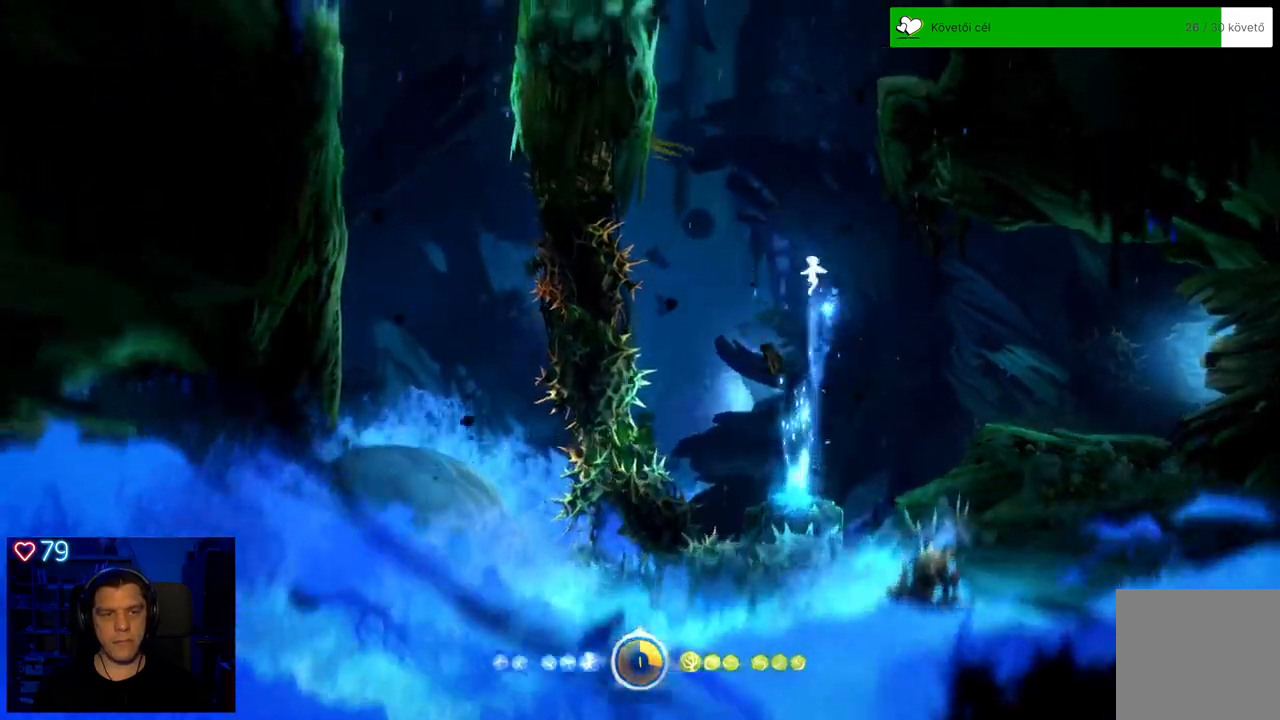
{"buttons": ["A"], "left_stick": "up-right", "right_stick": "center", "events": [[17, "left_stick", "up-right"]]}
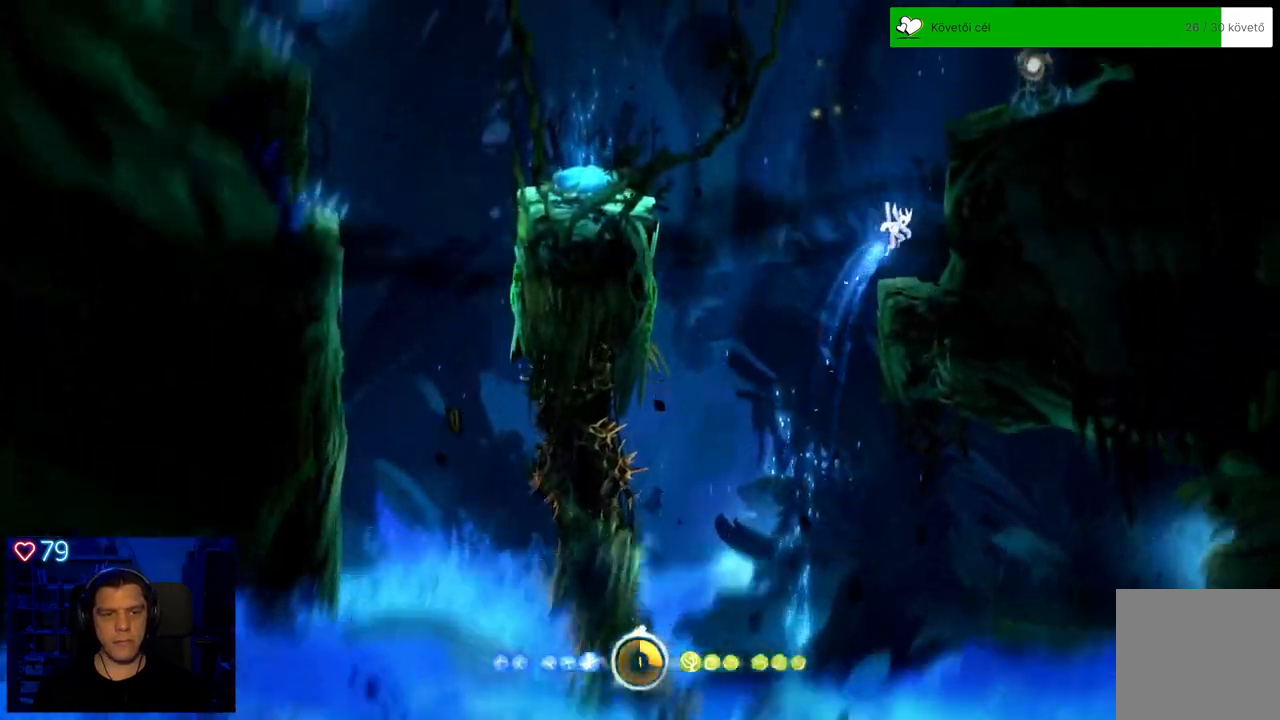
{"buttons": ["A"], "left_stick": "up-right", "right_stick": "center", "events": []}
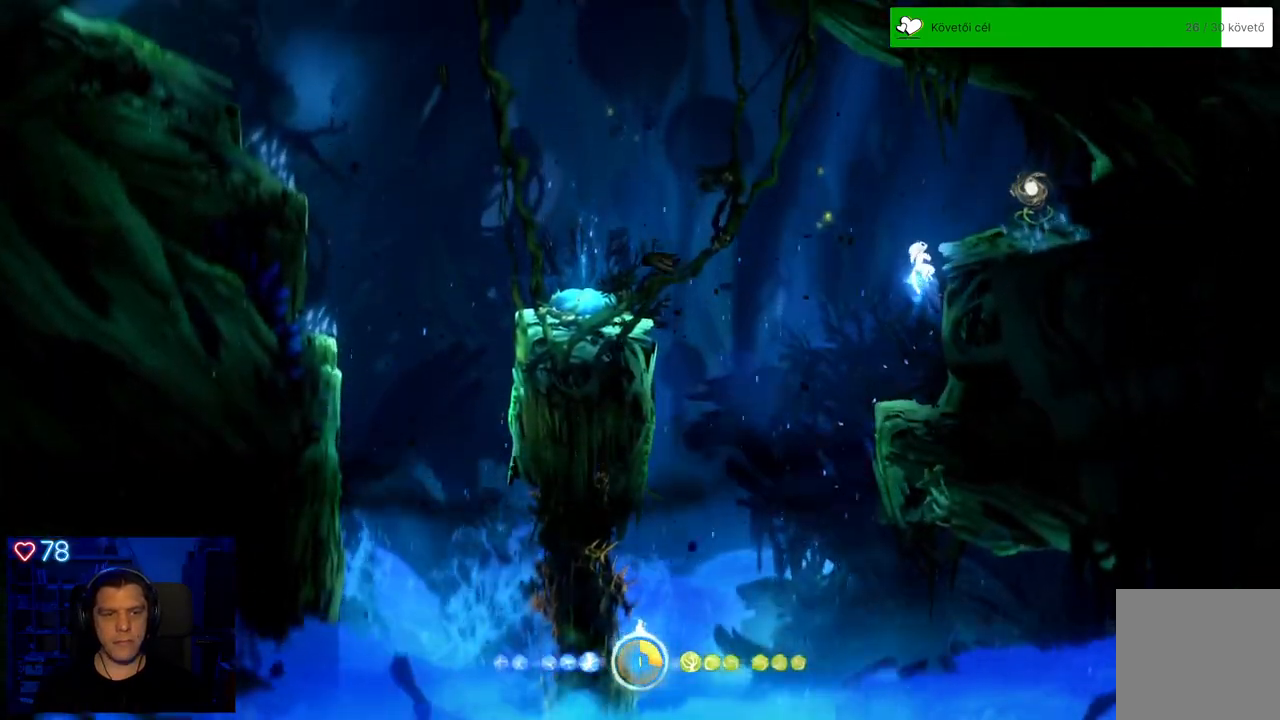
{"buttons": [], "left_stick": "up-right", "right_stick": "center", "events": [[350, "A", "up"]]}
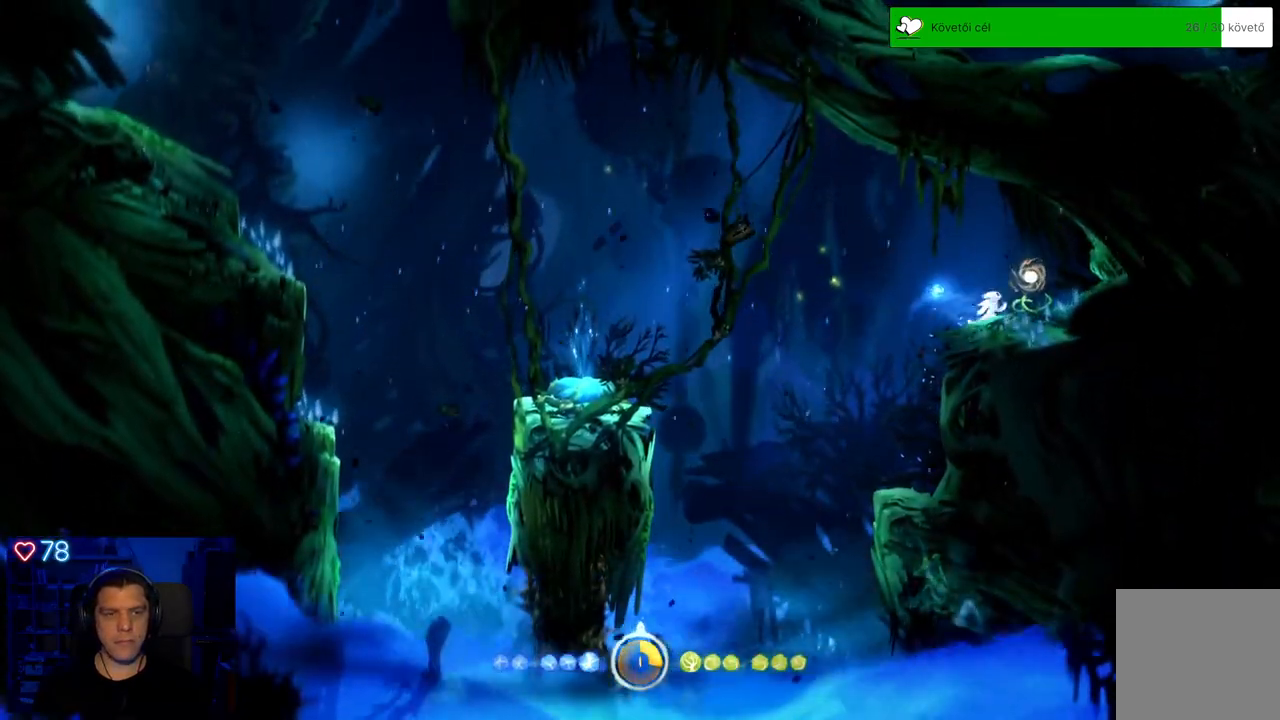
{"buttons": [], "left_stick": "center", "right_stick": "center", "events": [[117, "A", "down"], [250, "A", "up"], [250, "left_stick", "up-left"], [400, "left_stick", "center"]]}
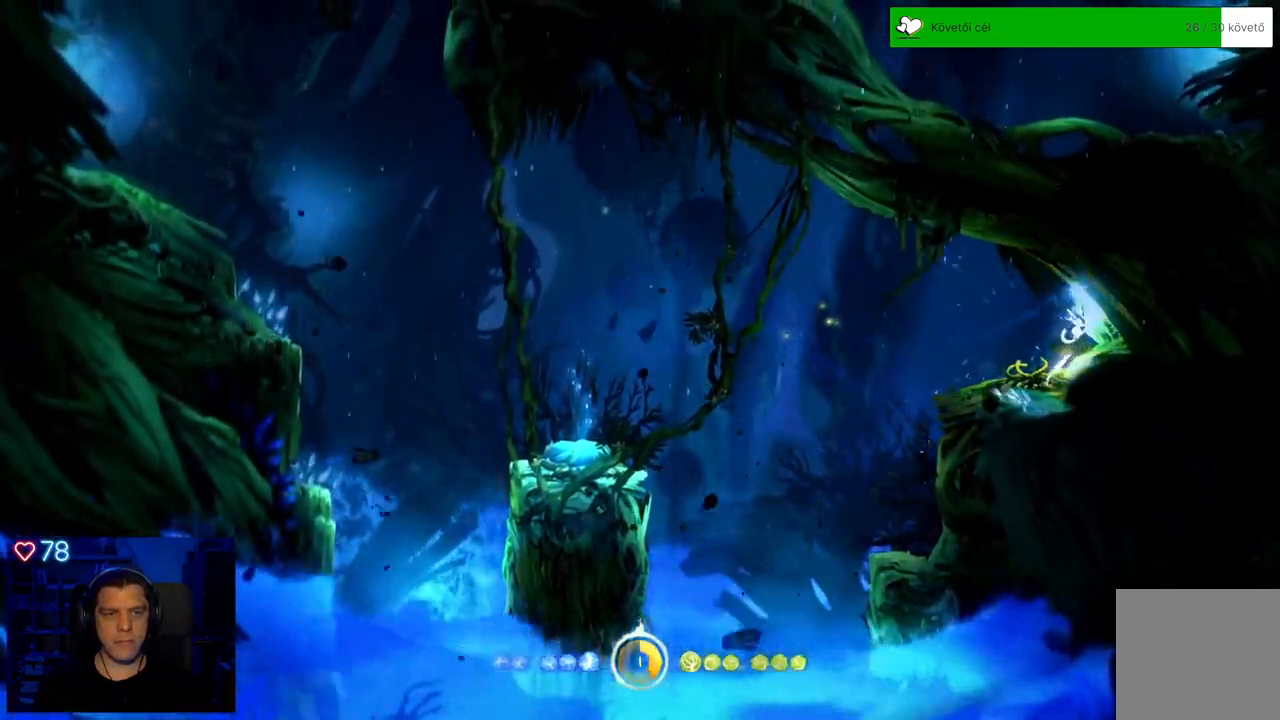
{"buttons": [], "left_stick": "left", "right_stick": "center", "events": [[133, "left_stick", "down"], [250, "left_stick", "left"]]}
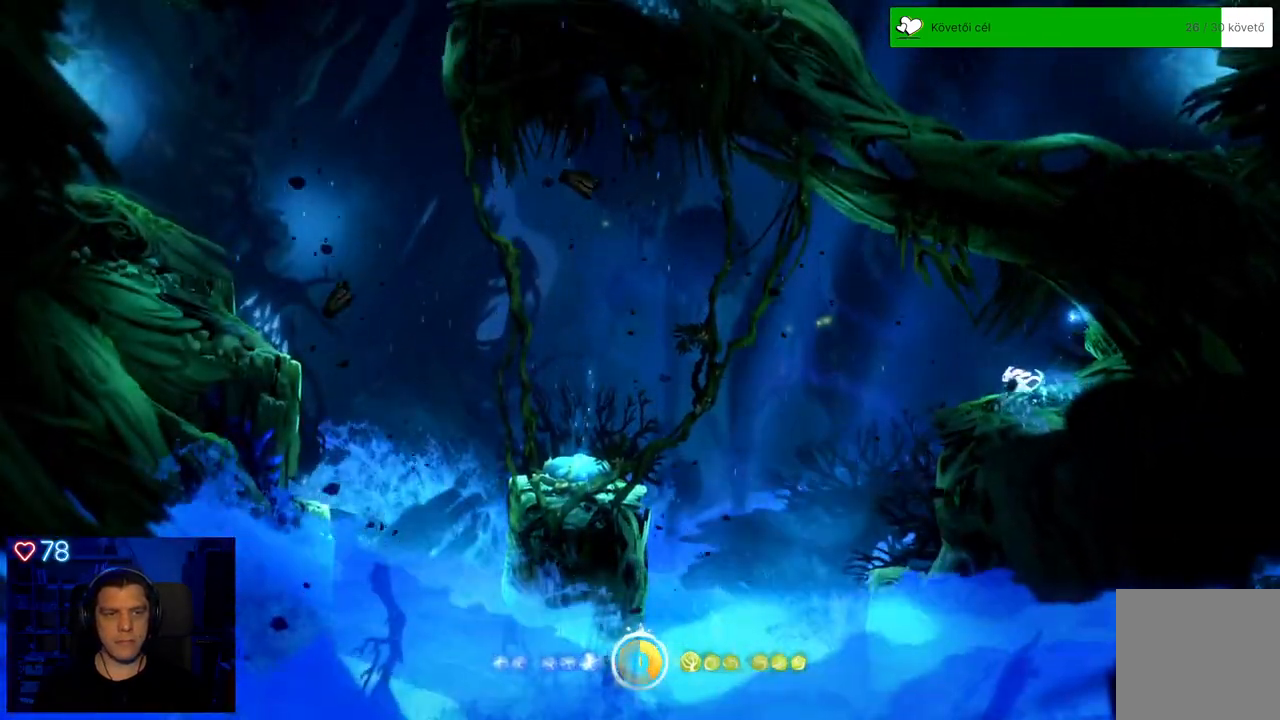
{"buttons": ["A"], "left_stick": "left", "right_stick": "center", "events": [[217, "A", "down"]]}
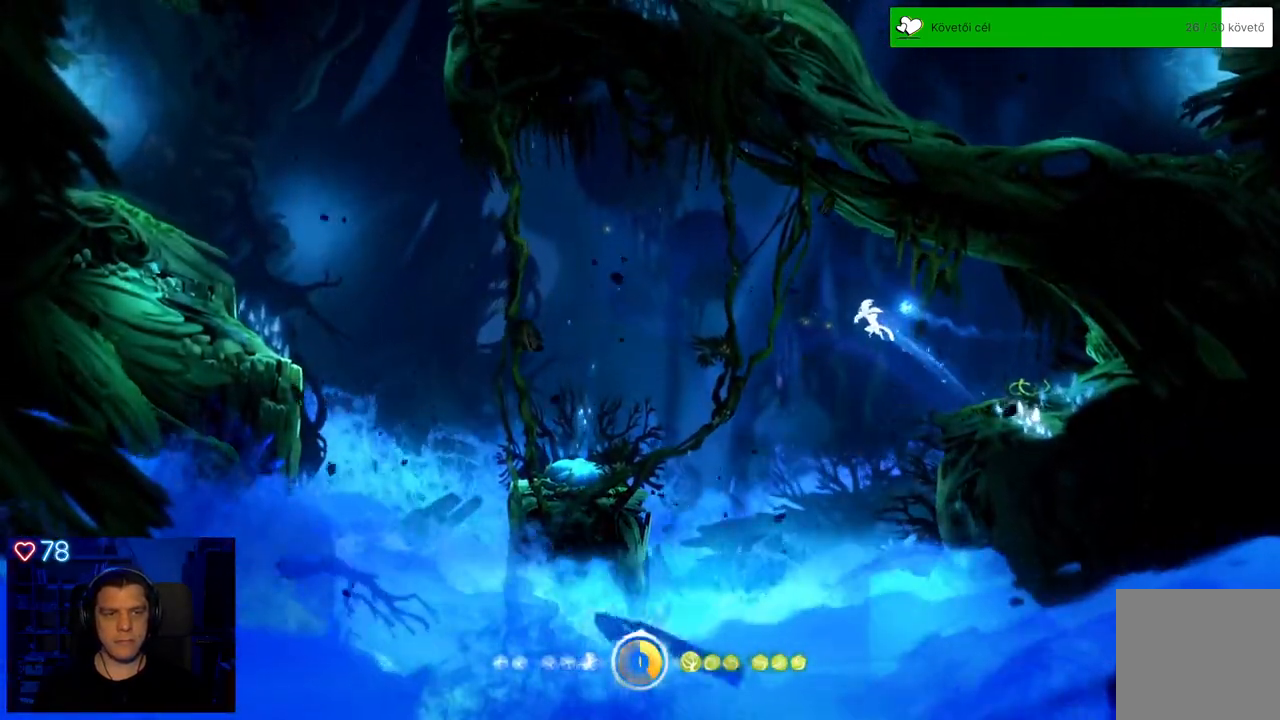
{"buttons": [], "left_stick": "left", "right_stick": "center", "events": [[283, "A", "up"], [367, "A", "down"], [483, "A", "up"]]}
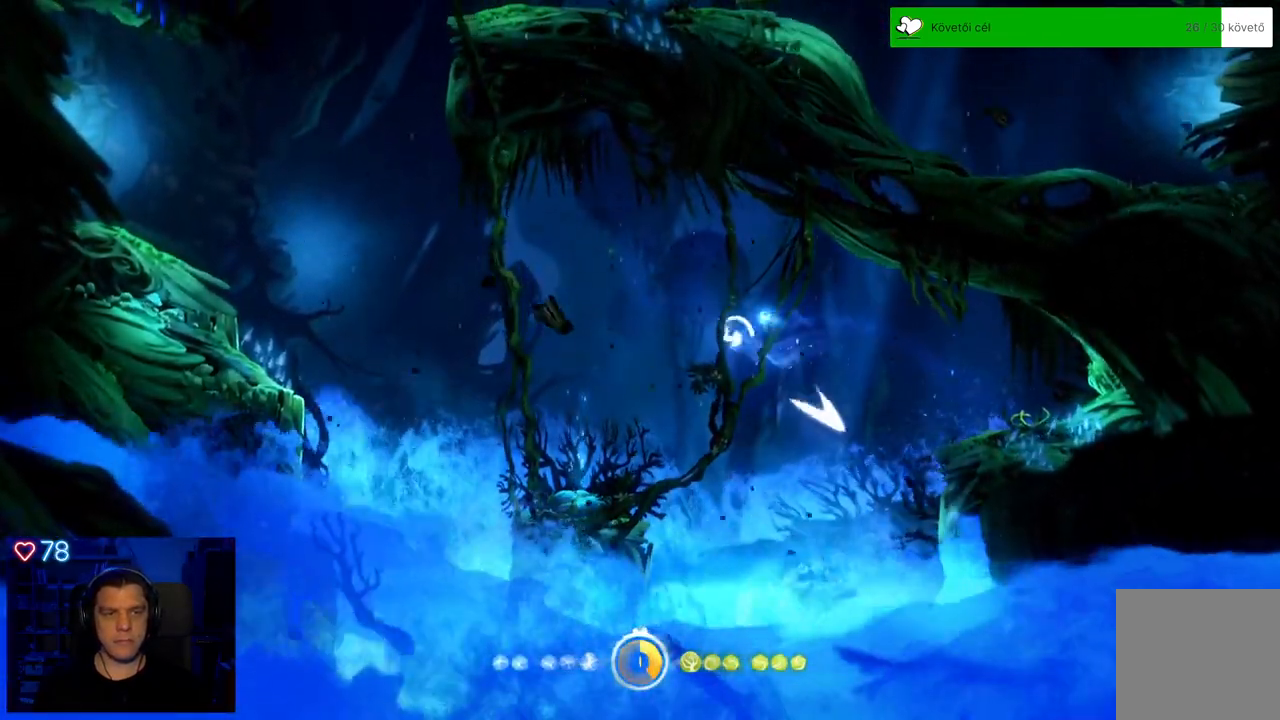
{"buttons": [], "left_stick": "left", "right_stick": "center", "events": [[167, "left_stick", "center"], [383, "left_stick", "left"]]}
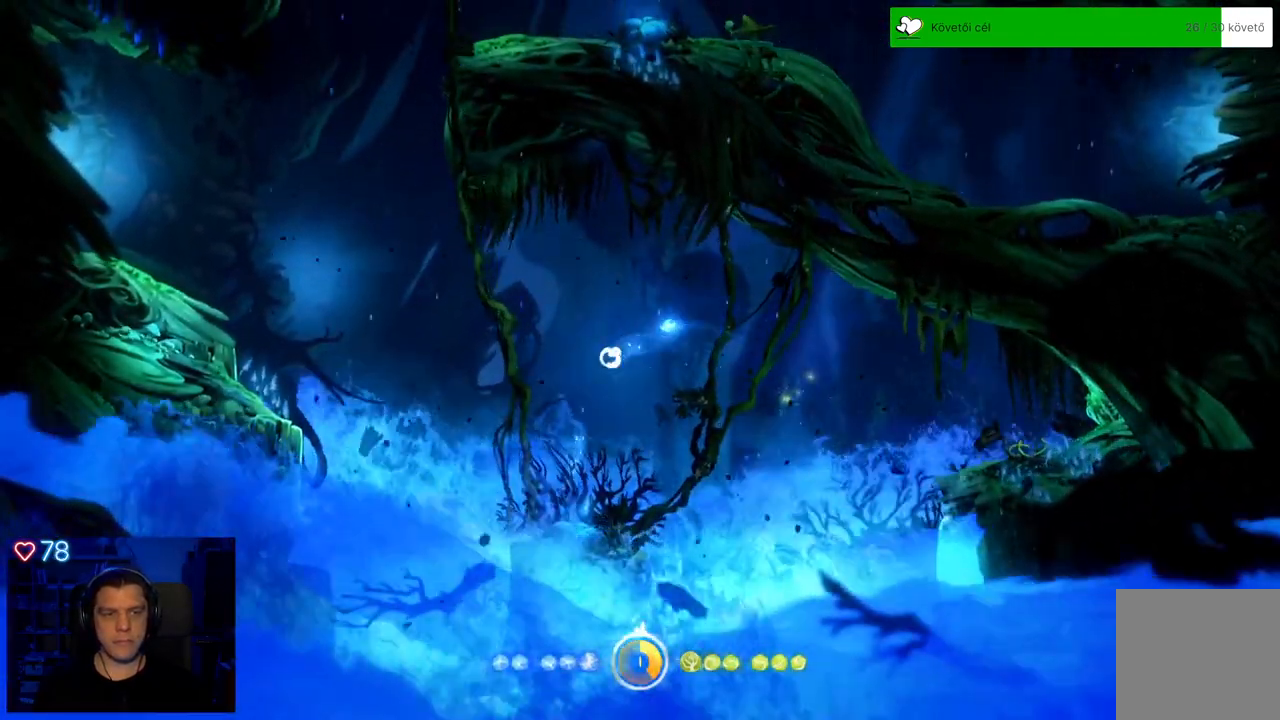
{"buttons": [], "left_stick": "right", "right_stick": "center", "events": [[83, "left_stick", "center"], [483, "left_stick", "right"]]}
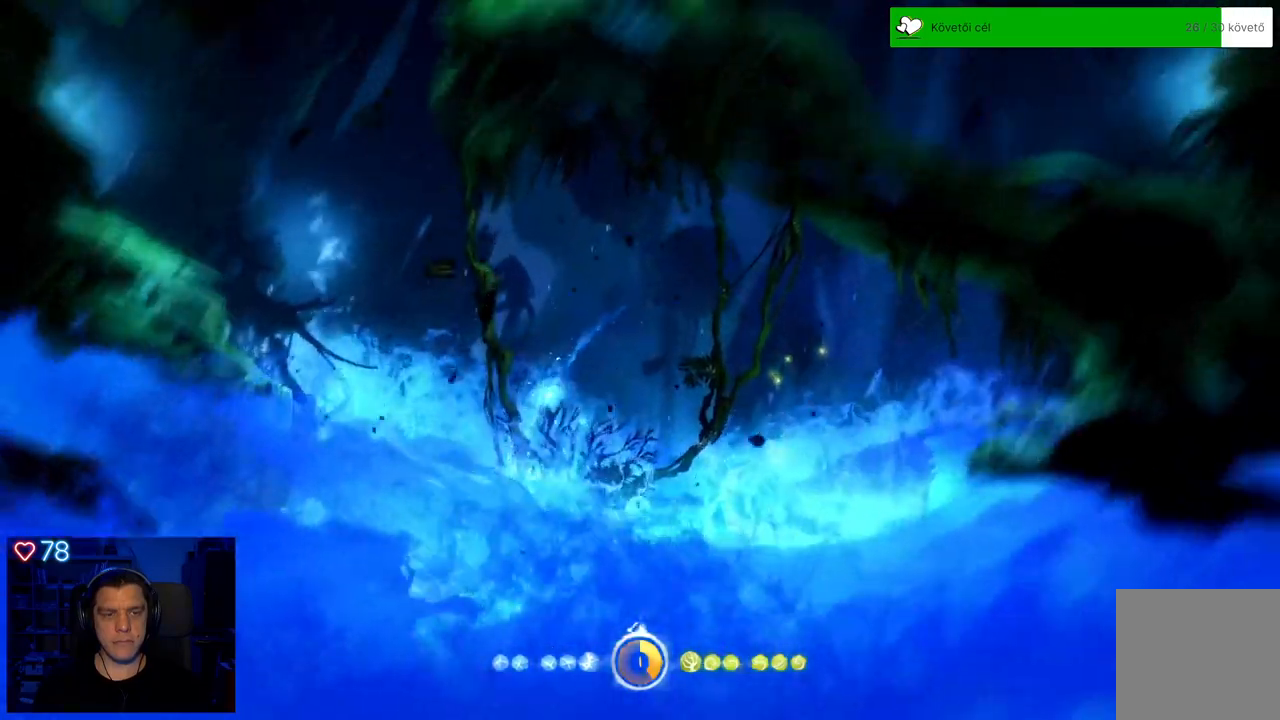
{"buttons": ["A"], "left_stick": "left", "right_stick": "center", "events": [[100, "A", "down"], [133, "left_stick", "left"]]}